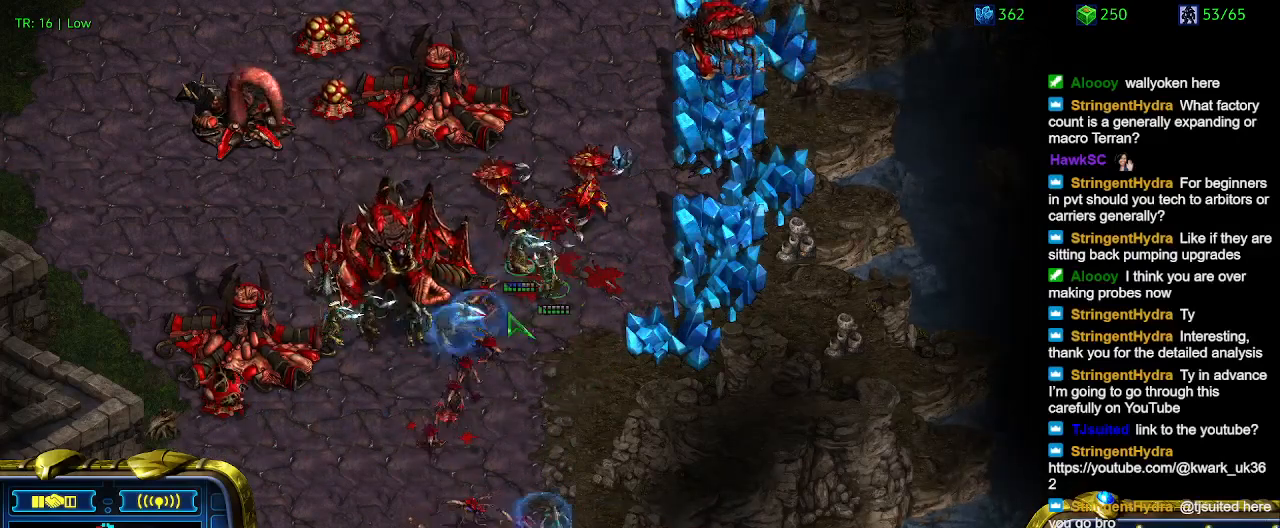
Gameplay with keyboard; each line is a JSON object with the keys held at the frame after it. "events" lists presses ("down") and releases ("up") of "1", "2", "3", "4", "5", "6", "a", "c", "ctrl", "d", "e", "f2", "f3", "q", "s", "t", "w", "x" and "z" between this image and that frame as [ms after this image, input, new state], when the widget could be followed in between. No other keys are recorded. Mouse input is not recorded.
{"keys": [], "events": [[333, "a", "down"], [433, "a", "up"]]}
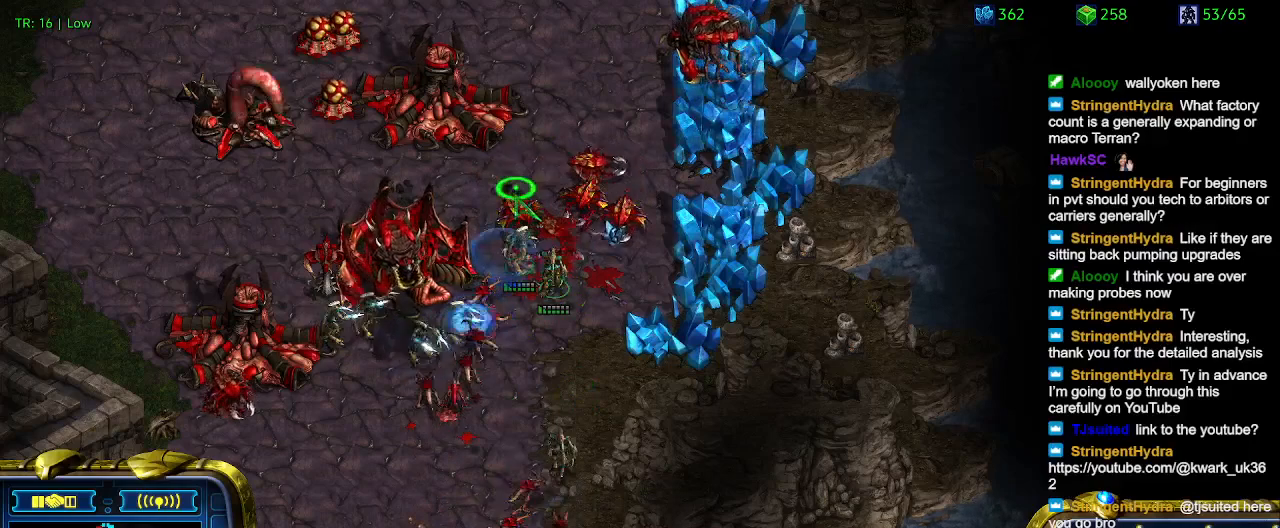
{"keys": [], "events": []}
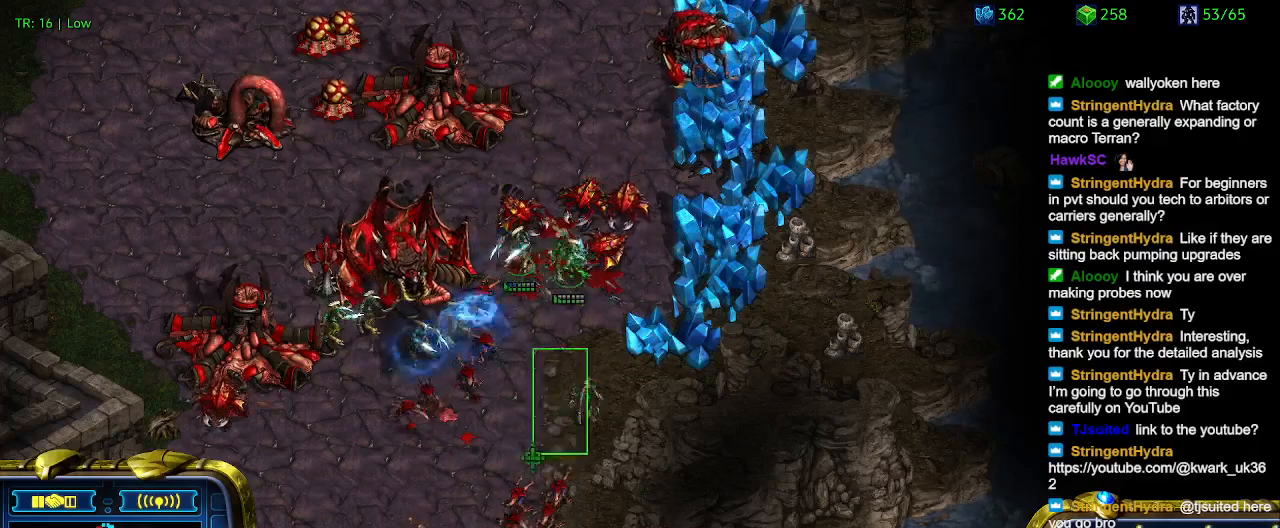
{"keys": [], "events": [[200, "a", "down"], [267, "a", "up"]]}
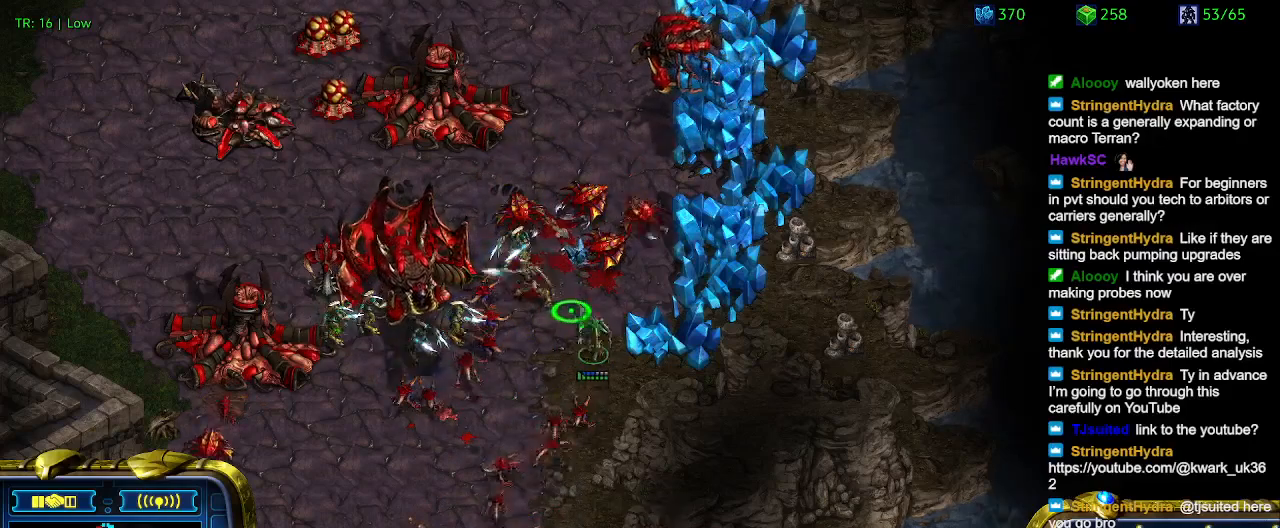
{"keys": [], "events": []}
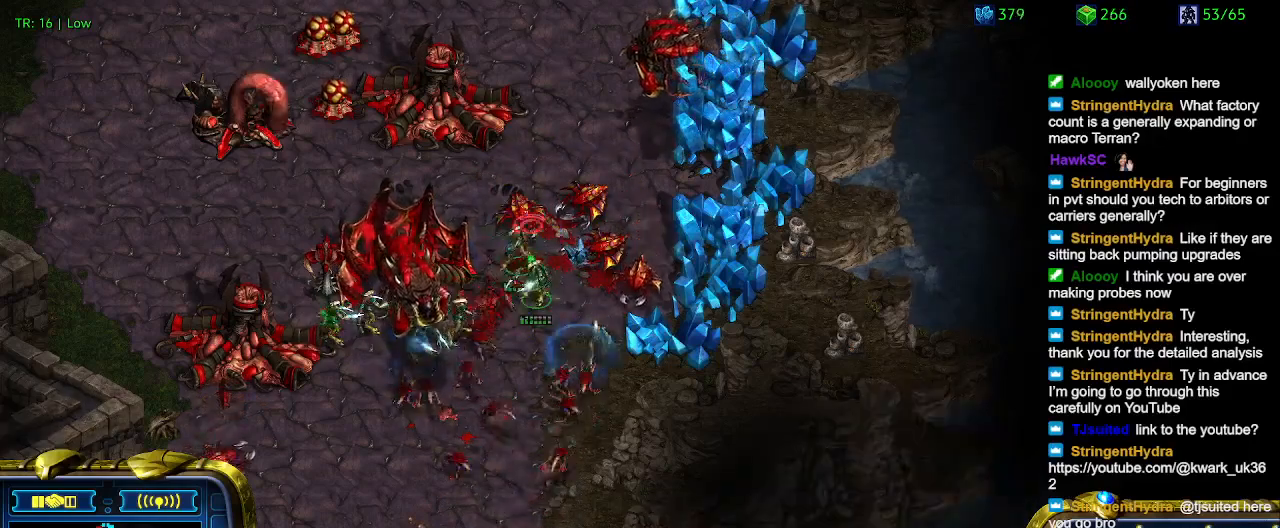
{"keys": [], "events": [[33, "a", "down"], [133, "a", "up"]]}
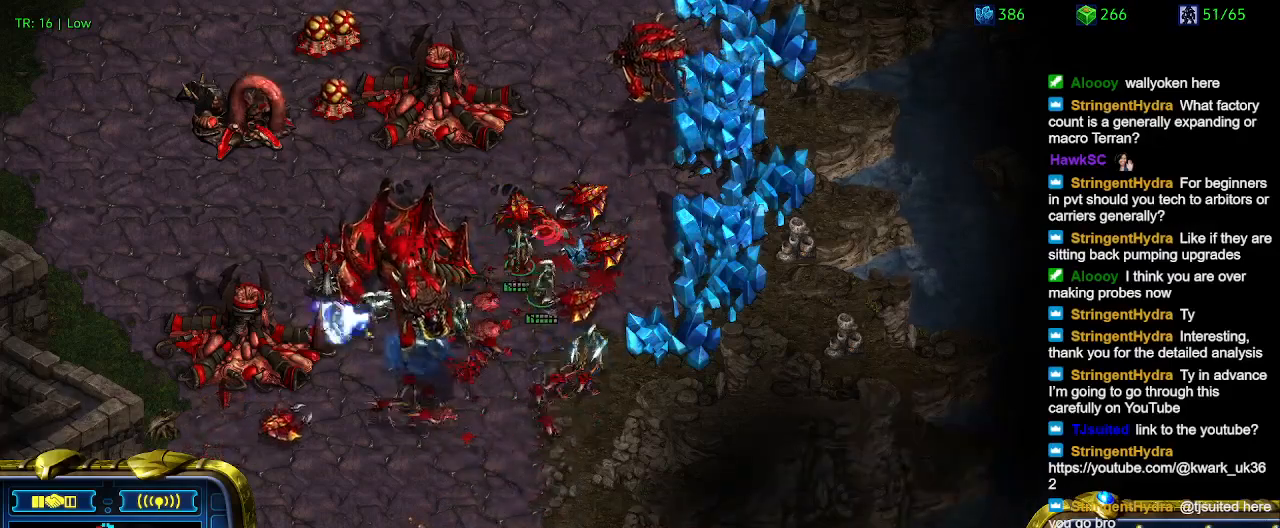
{"keys": [], "events": []}
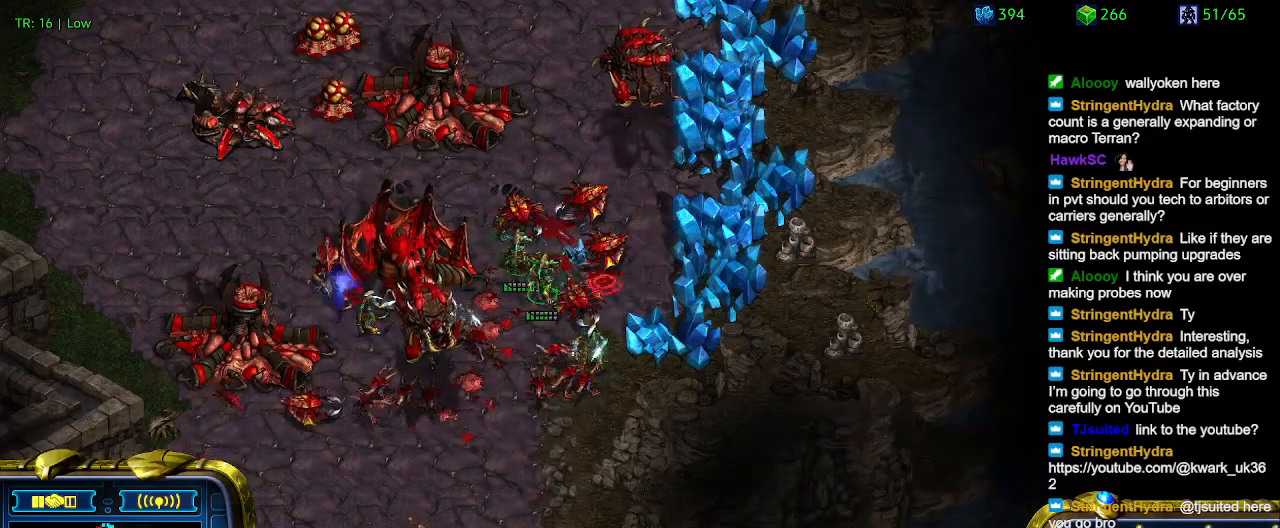
{"keys": [], "events": [[267, "a", "down"], [333, "a", "up"]]}
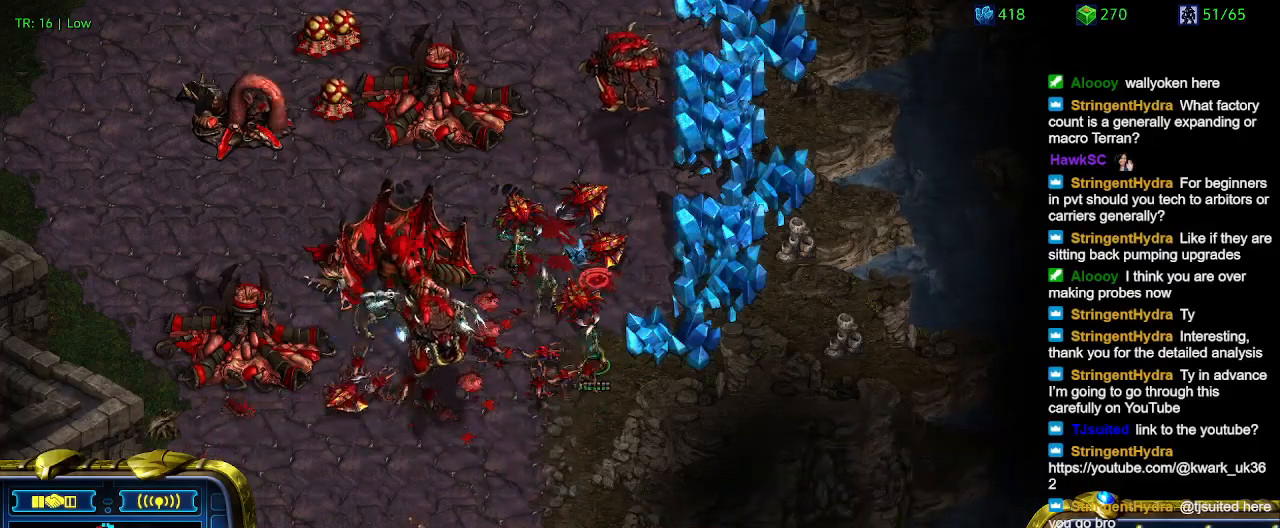
{"keys": ["a"], "events": [[500, "a", "down"]]}
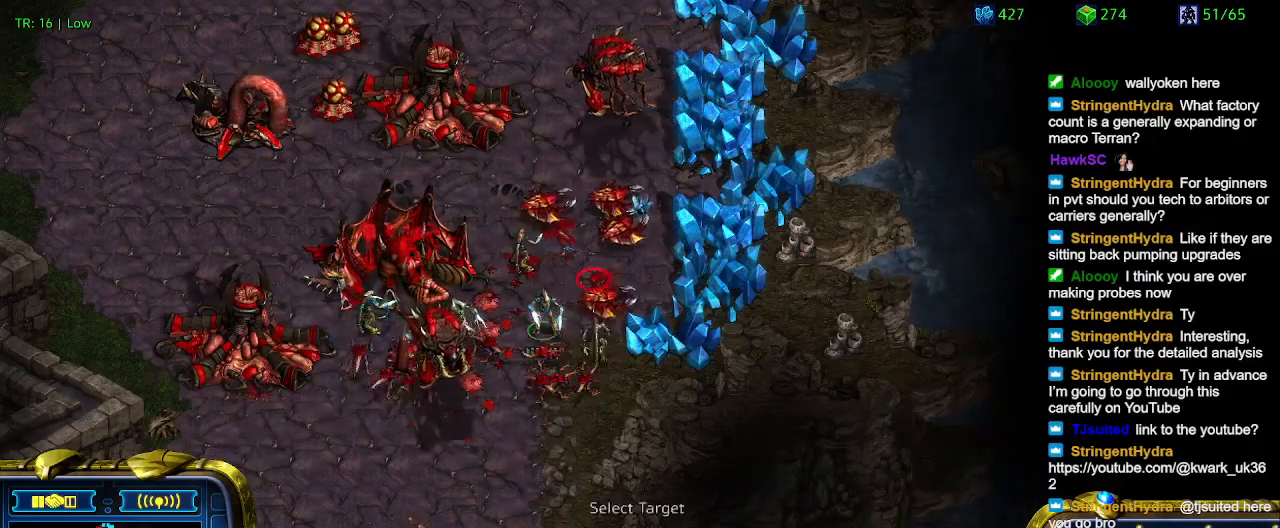
{"keys": [], "events": [[100, "a", "up"]]}
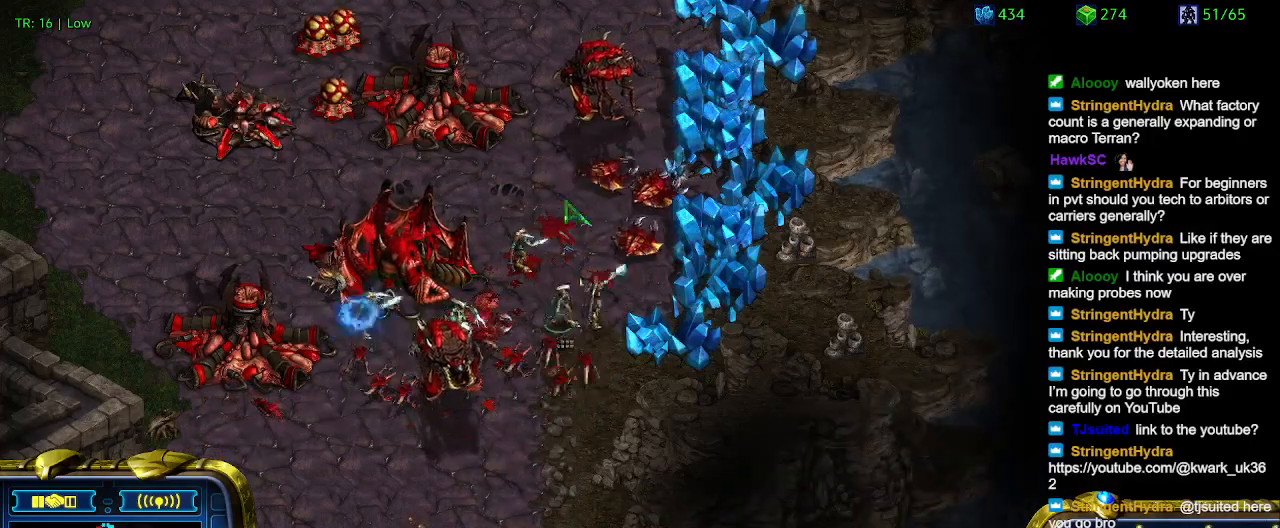
{"keys": [], "events": []}
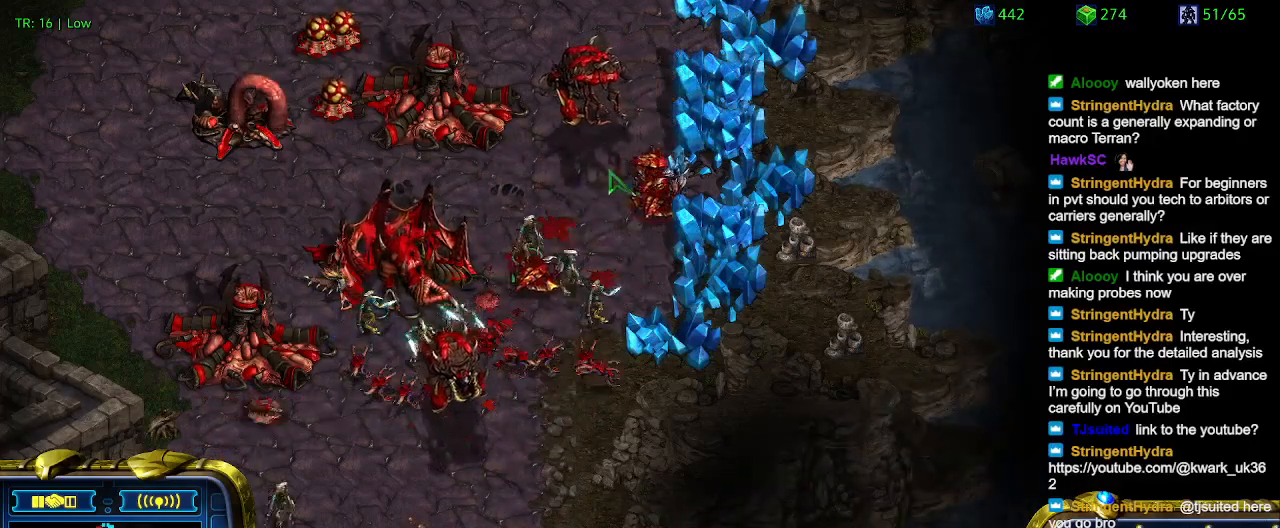
{"keys": [], "events": [[67, "5", "down"], [167, "5", "up"], [200, "t", "down"], [300, "t", "up"]]}
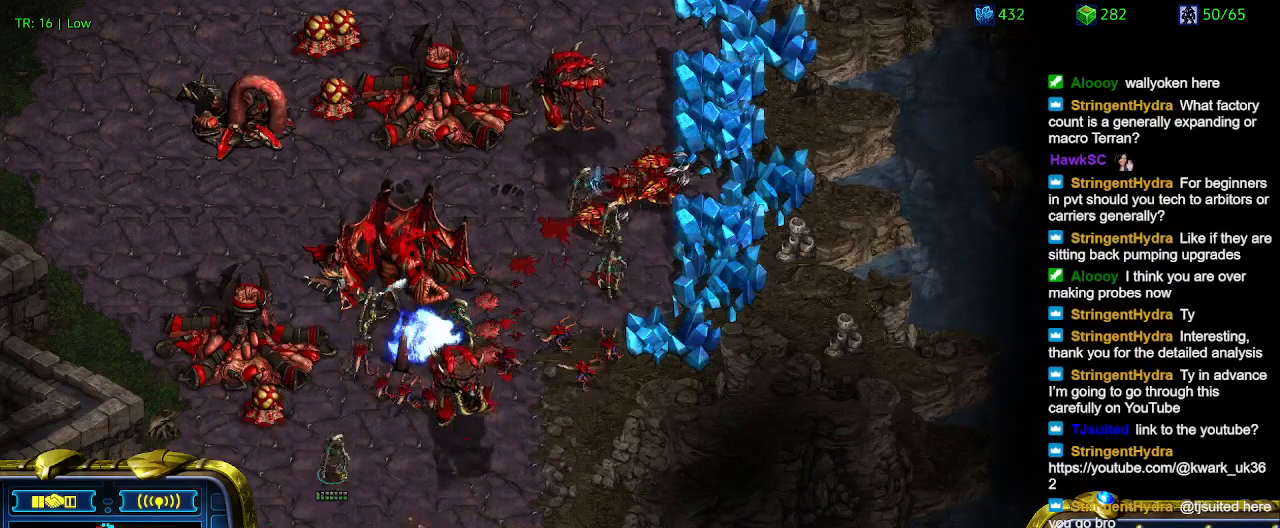
{"keys": [], "events": [[133, "a", "down"], [233, "a", "up"]]}
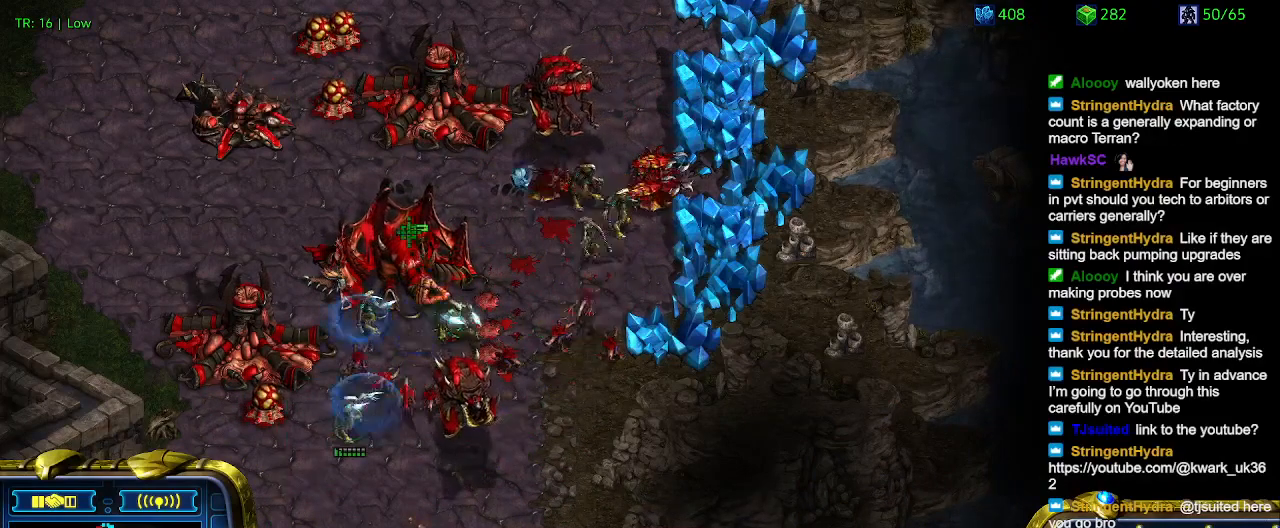
{"keys": [], "events": []}
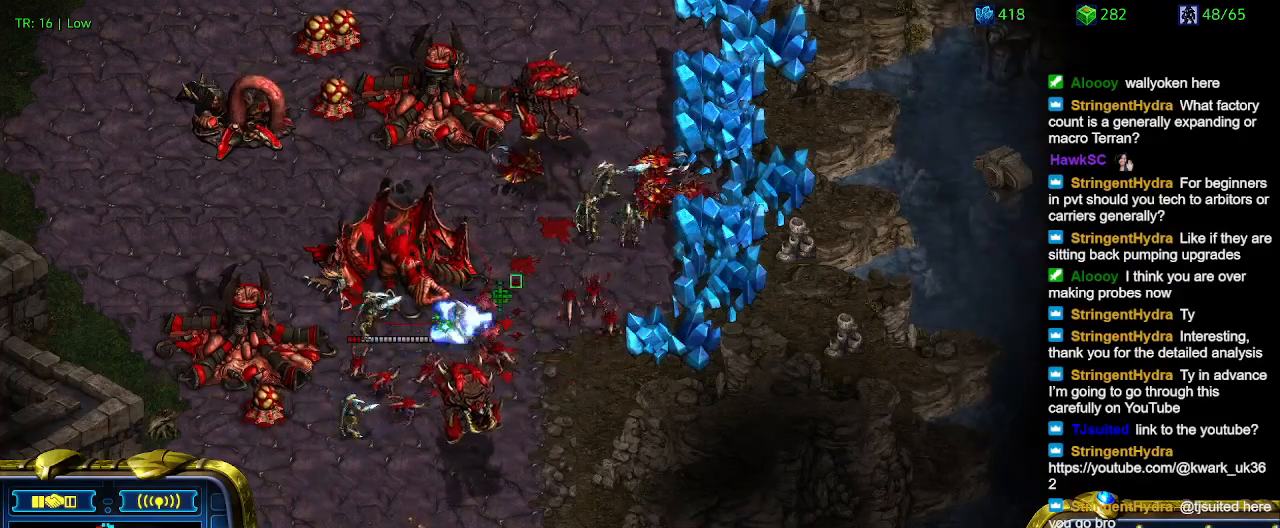
{"keys": [], "events": [[167, "a", "down"], [267, "a", "up"]]}
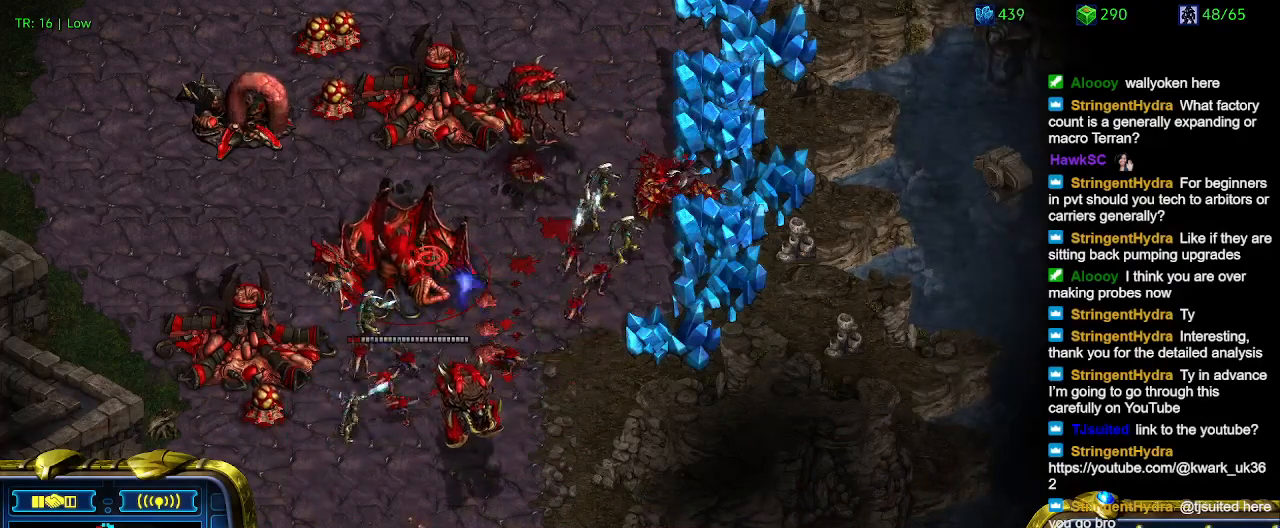
{"keys": [], "events": []}
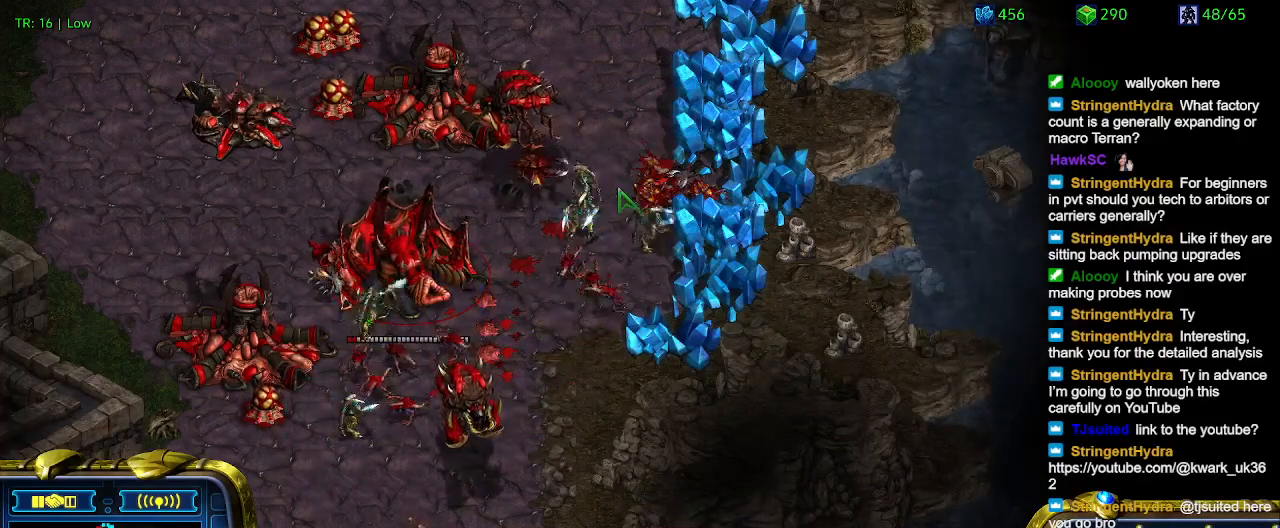
{"keys": [], "events": []}
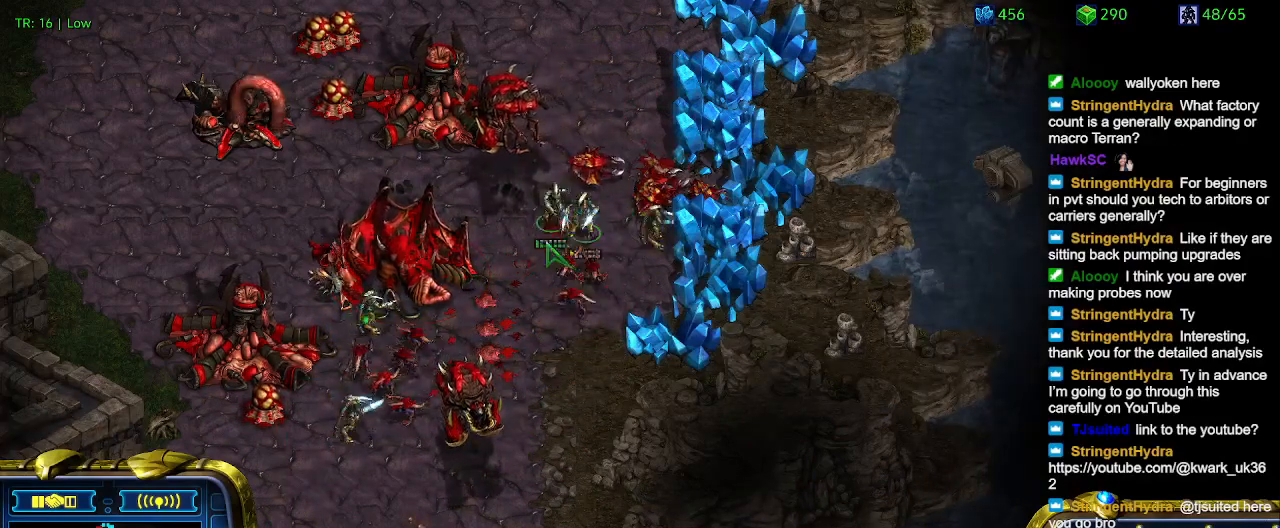
{"keys": [], "events": [[167, "a", "down"], [267, "a", "up"]]}
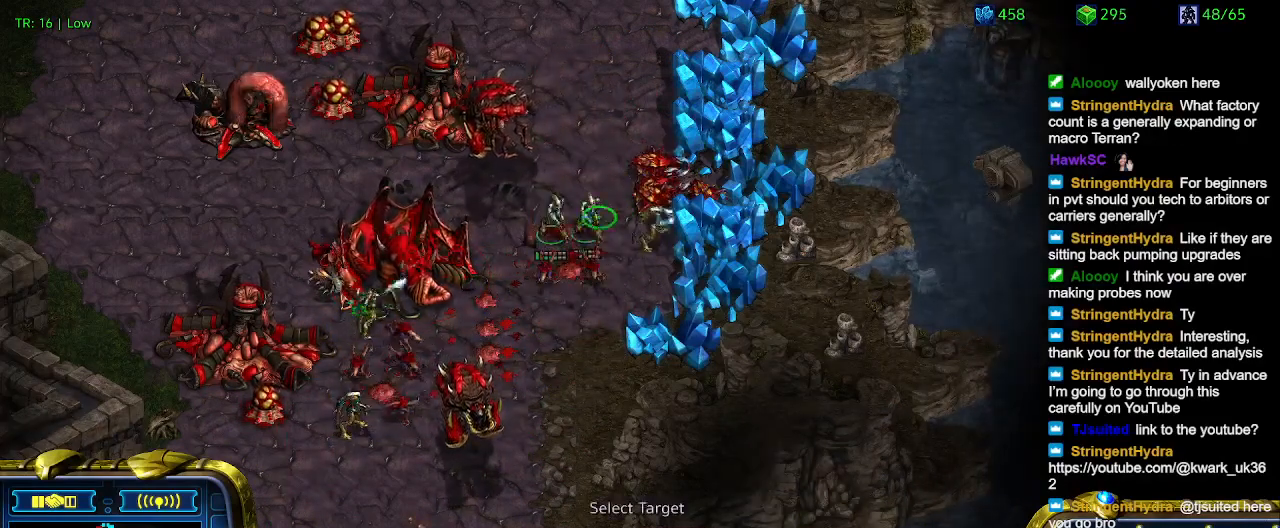
{"keys": [], "events": []}
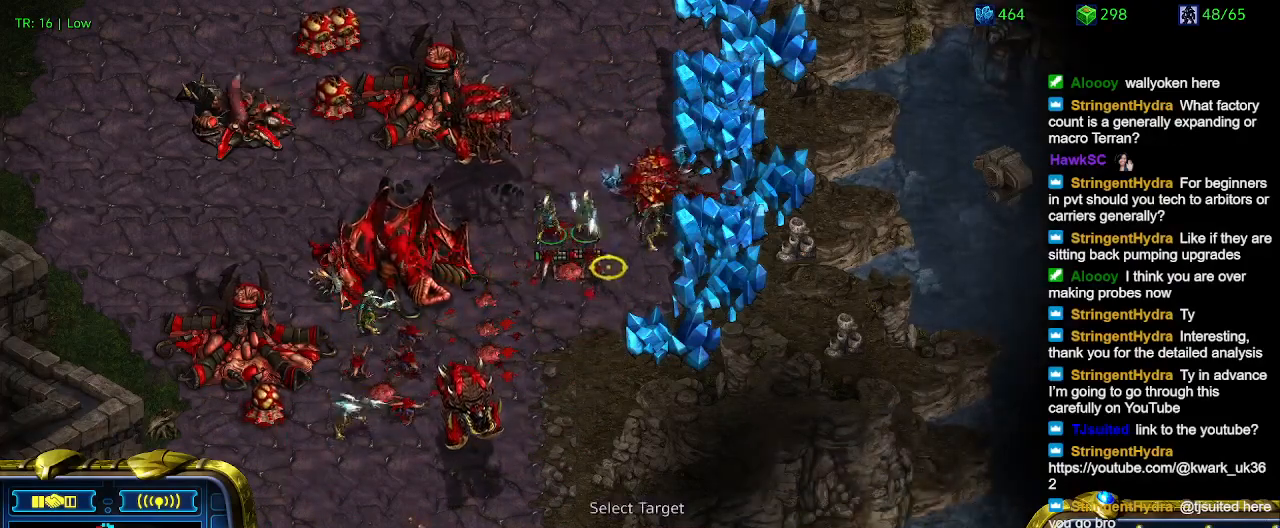
{"keys": [], "events": [[100, "5", "down"], [200, "5", "up"], [233, "t", "down"], [333, "t", "up"]]}
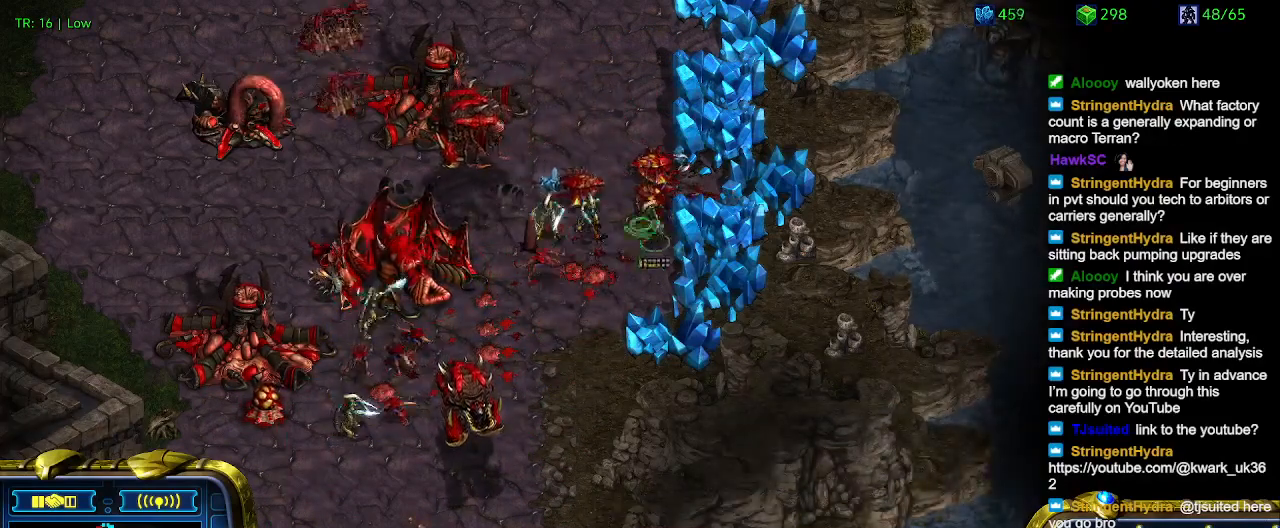
{"keys": [], "events": [[33, "a", "down"], [133, "a", "up"]]}
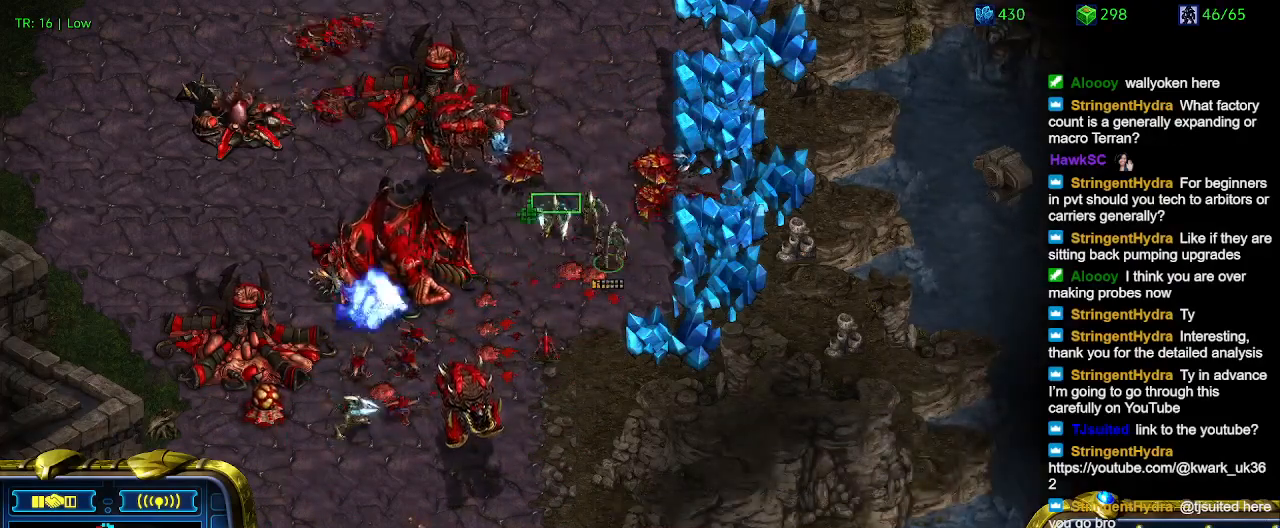
{"keys": [], "events": [[167, "a", "down"], [267, "a", "up"]]}
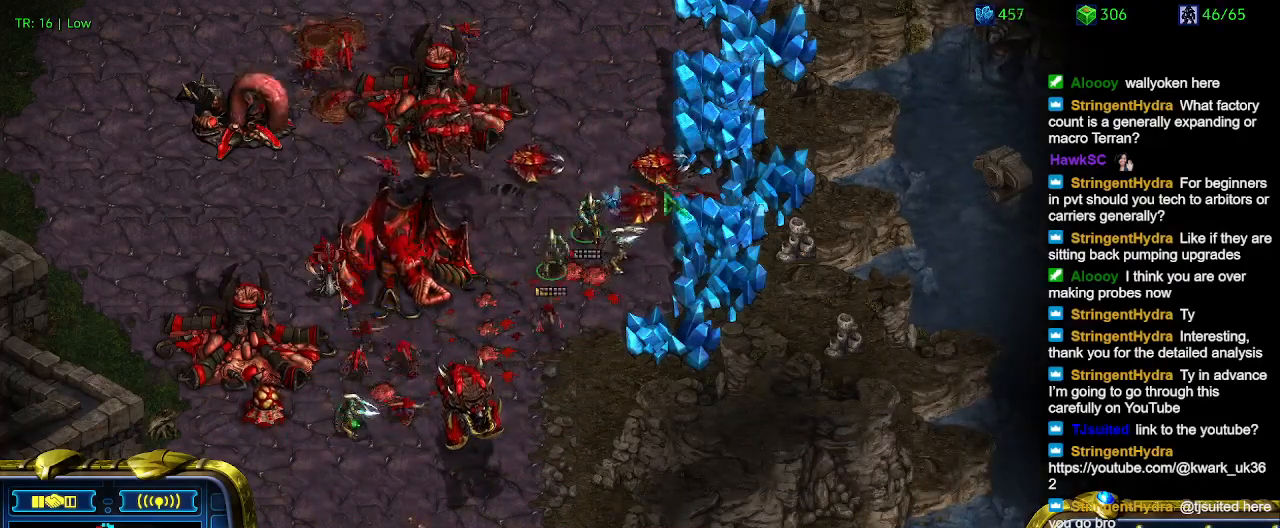
{"keys": [], "events": []}
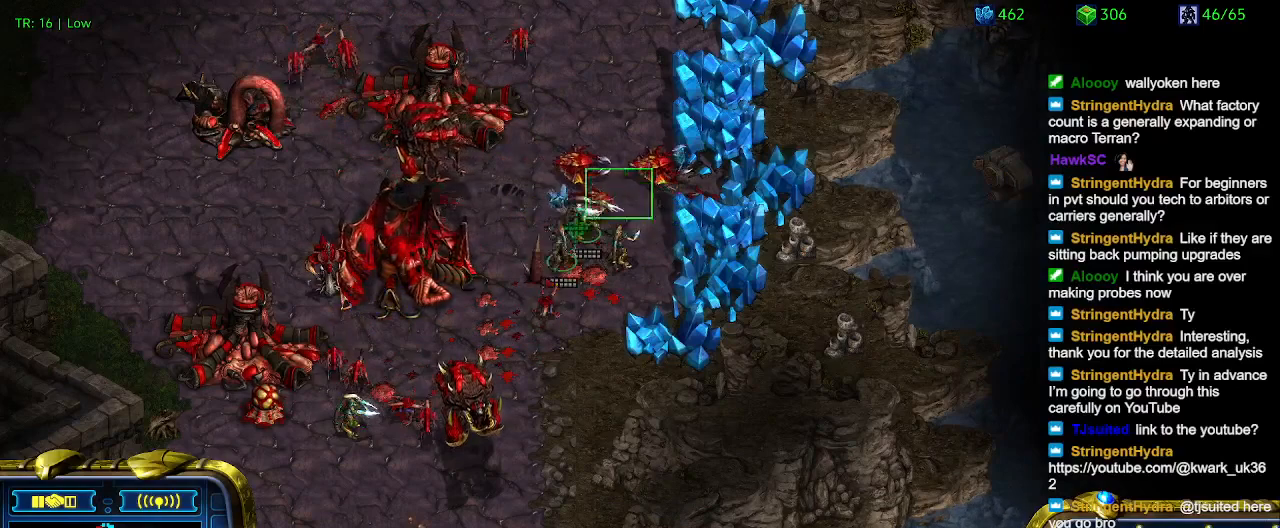
{"keys": [], "events": [[267, "a", "down"], [400, "a", "up"]]}
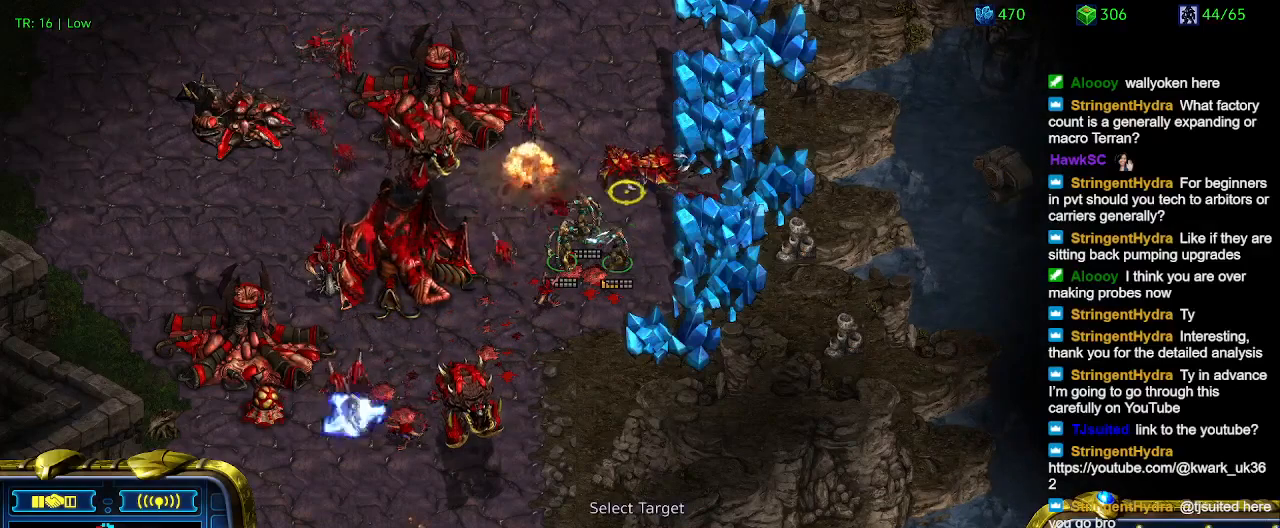
{"keys": [], "events": []}
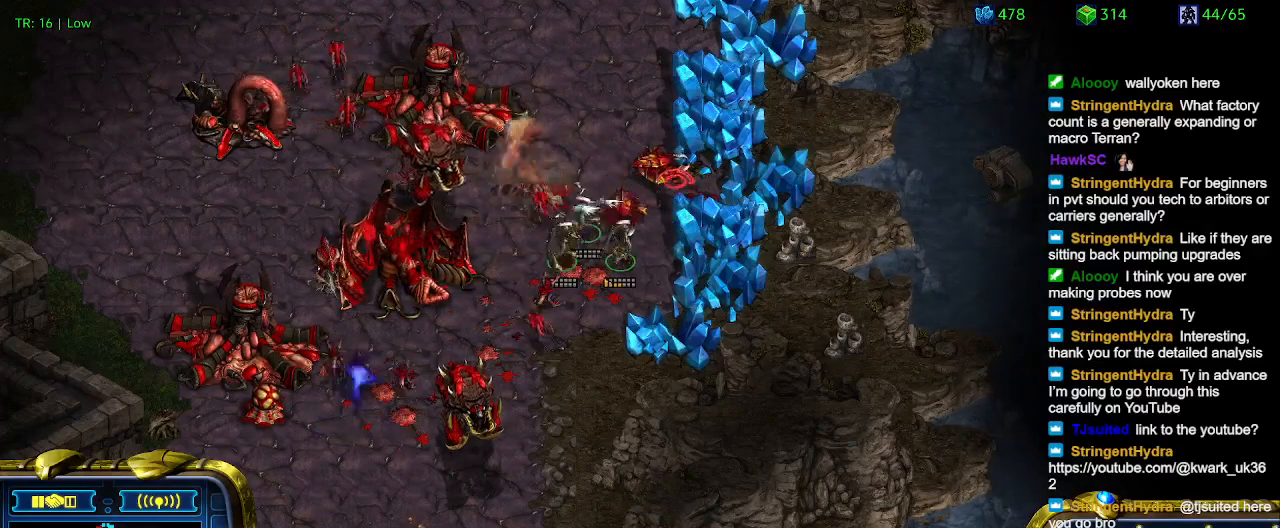
{"keys": [], "events": []}
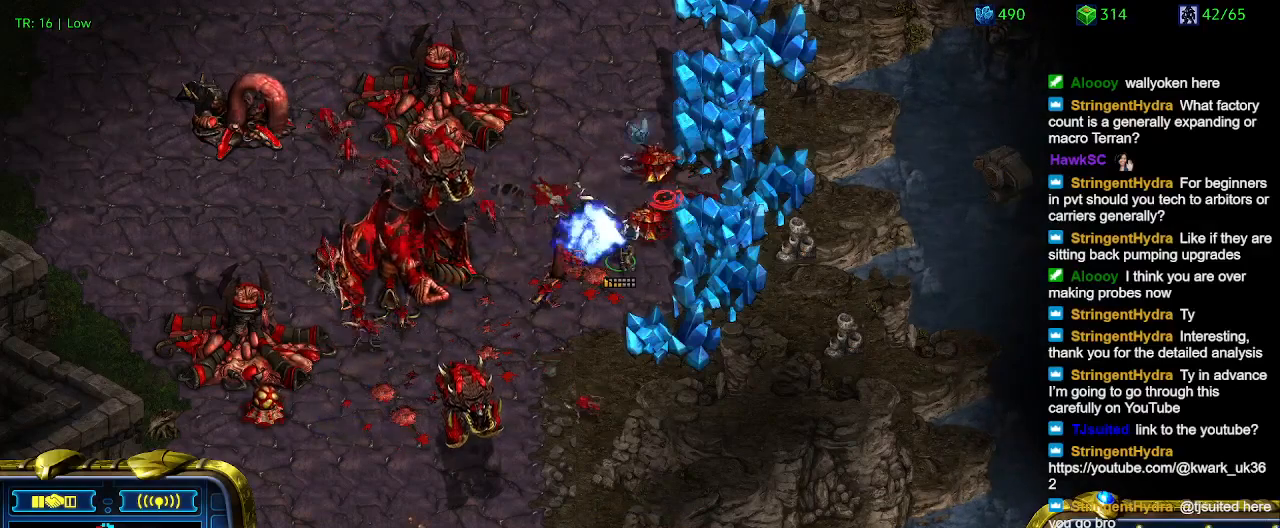
{"keys": [], "events": []}
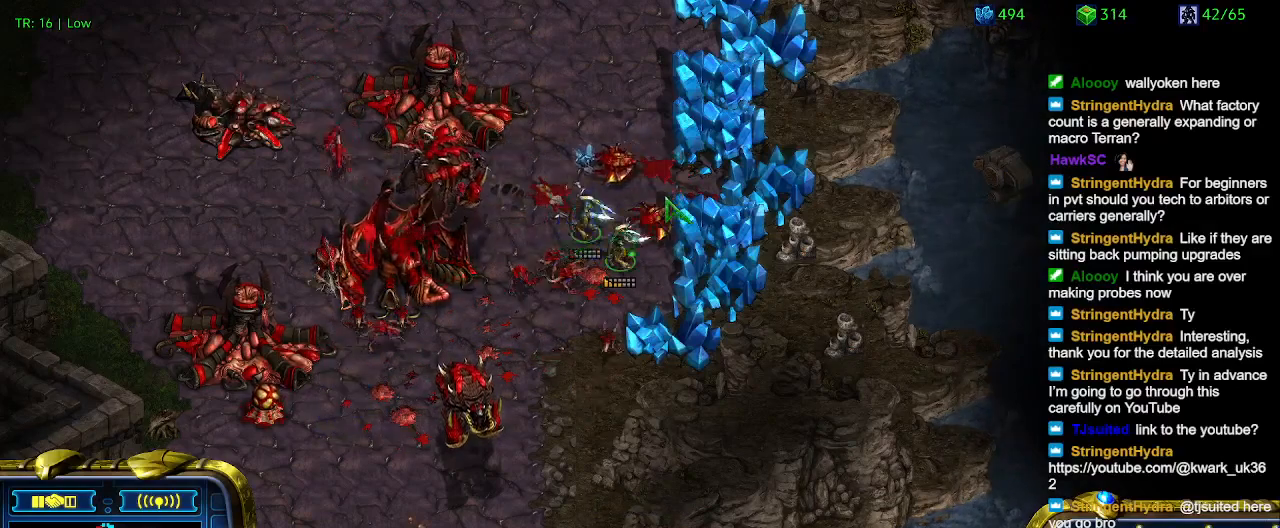
{"keys": [], "events": [[100, "5", "down"], [200, "5", "up"], [267, "t", "down"], [333, "t", "up"]]}